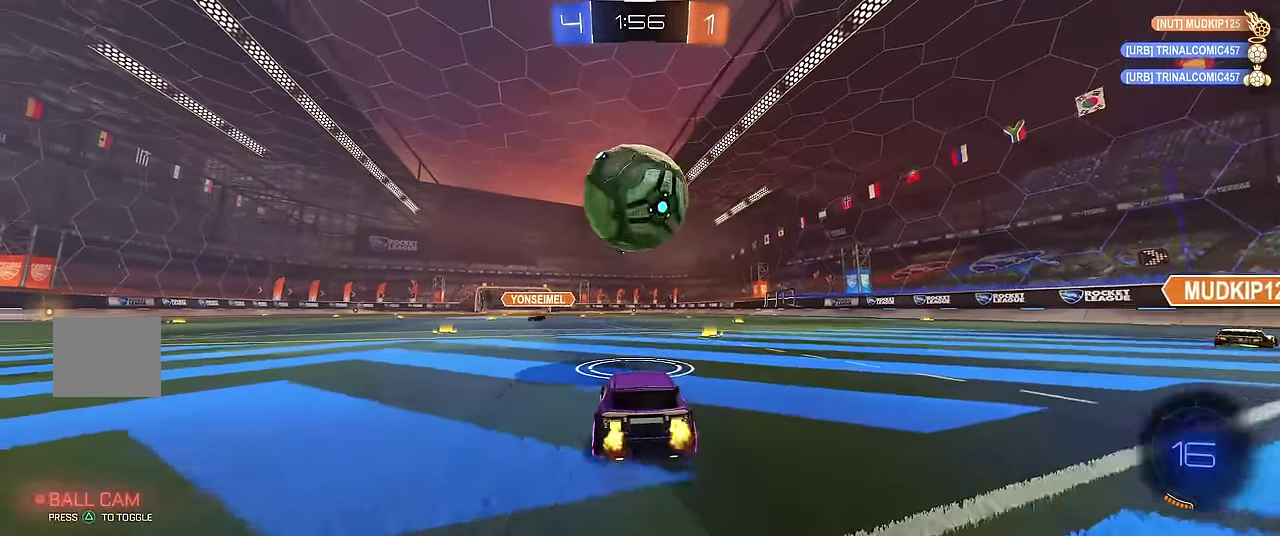
Gameplay with a controller (Xbox layout); each line is a JSON object with the inputs held at the frame after it. "events" lists button and stick changes between this image and that frame as [ms after this image, input, new state], when the widget could be followed in between. Not read: L3 R3.
{"buttons": ["R1"], "left_stick": "center", "events": [[17, "R2", "down"], [33, "left_stick", "center"], [283, "R2", "up"]]}
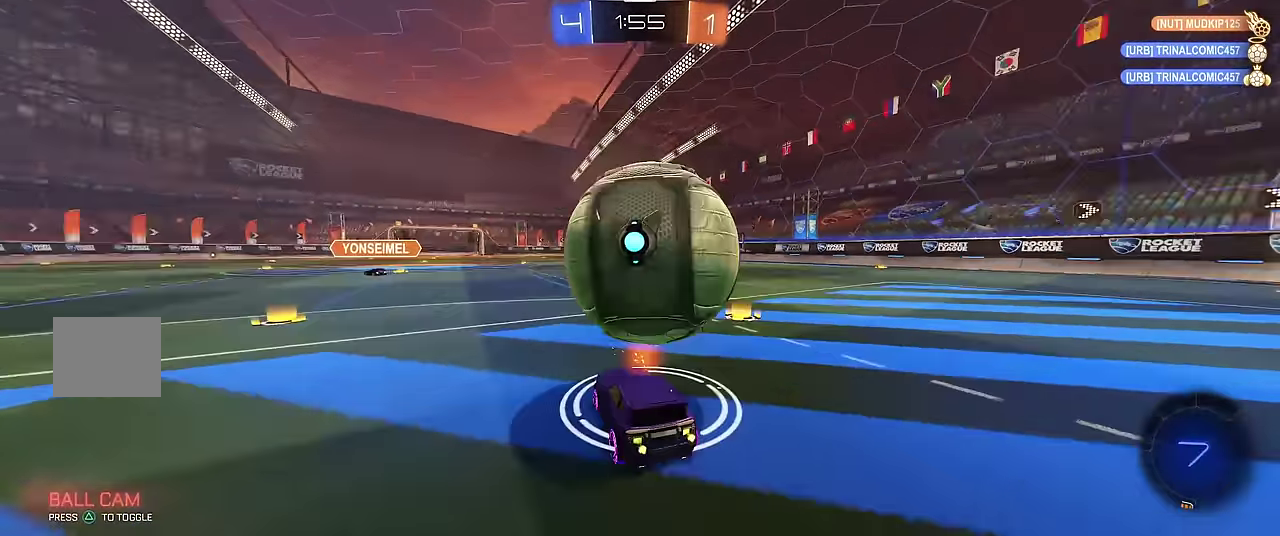
{"buttons": ["R1"], "left_stick": "center", "events": [[33, "R1", "up"], [100, "left_stick", "right"], [183, "left_stick", "center"], [233, "Y", "down"], [333, "Y", "up"], [500, "R1", "down"]]}
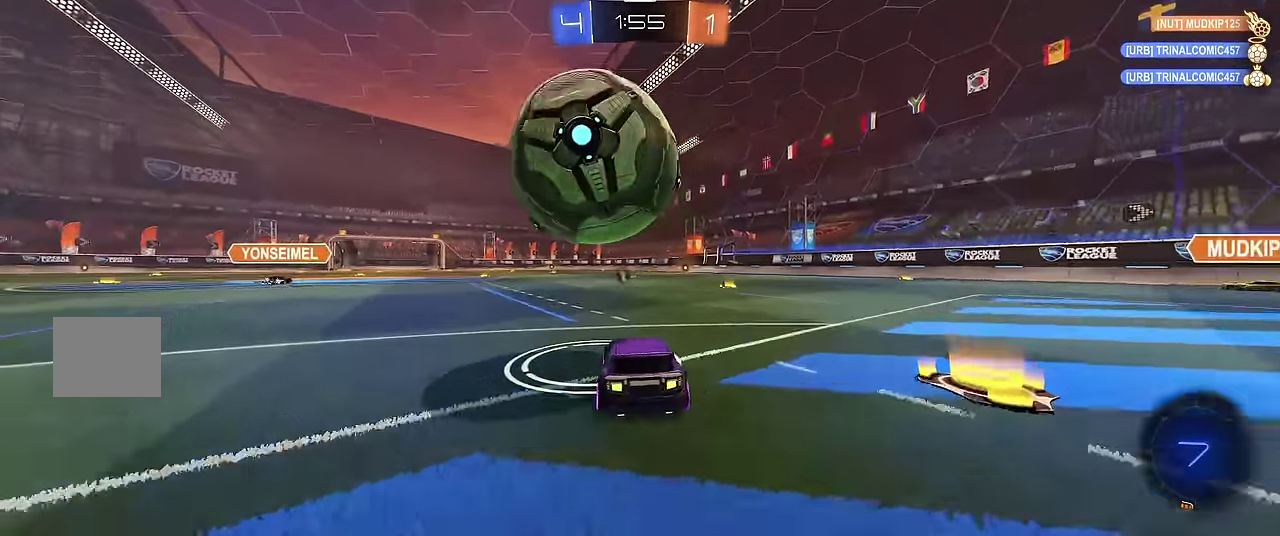
{"buttons": ["R1"], "left_stick": "center", "events": [[150, "R2", "down"], [317, "left_stick", "left"], [400, "left_stick", "center"], [417, "R2", "up"]]}
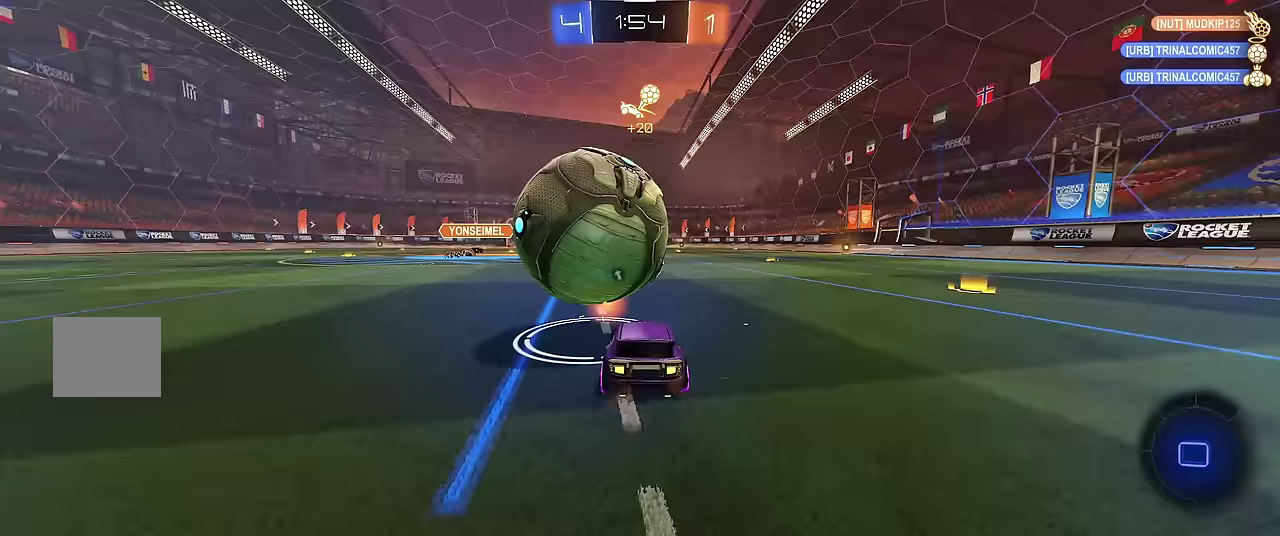
{"buttons": ["R1", "R2"], "left_stick": "center", "events": [[33, "left_stick", "left"], [100, "left_stick", "center"], [183, "left_stick", "left"], [200, "R2", "down"], [250, "left_stick", "center"], [417, "left_stick", "up-right"], [500, "left_stick", "center"]]}
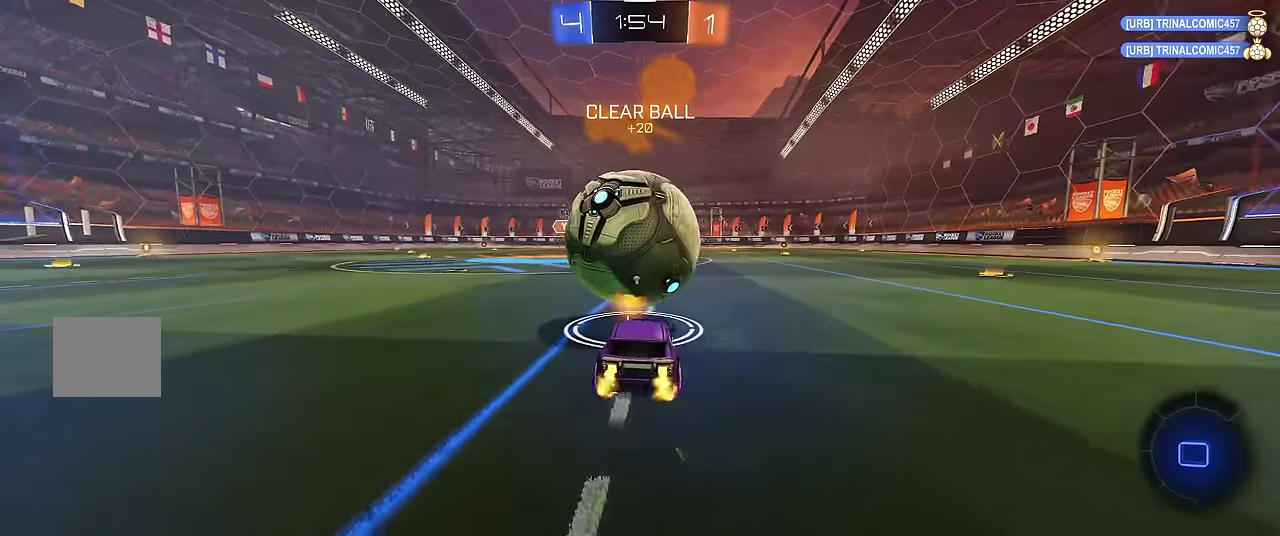
{"buttons": ["R1"], "left_stick": "center", "events": [[100, "left_stick", "left"], [150, "left_stick", "center"], [200, "R2", "up"], [417, "left_stick", "up-right"], [483, "left_stick", "center"]]}
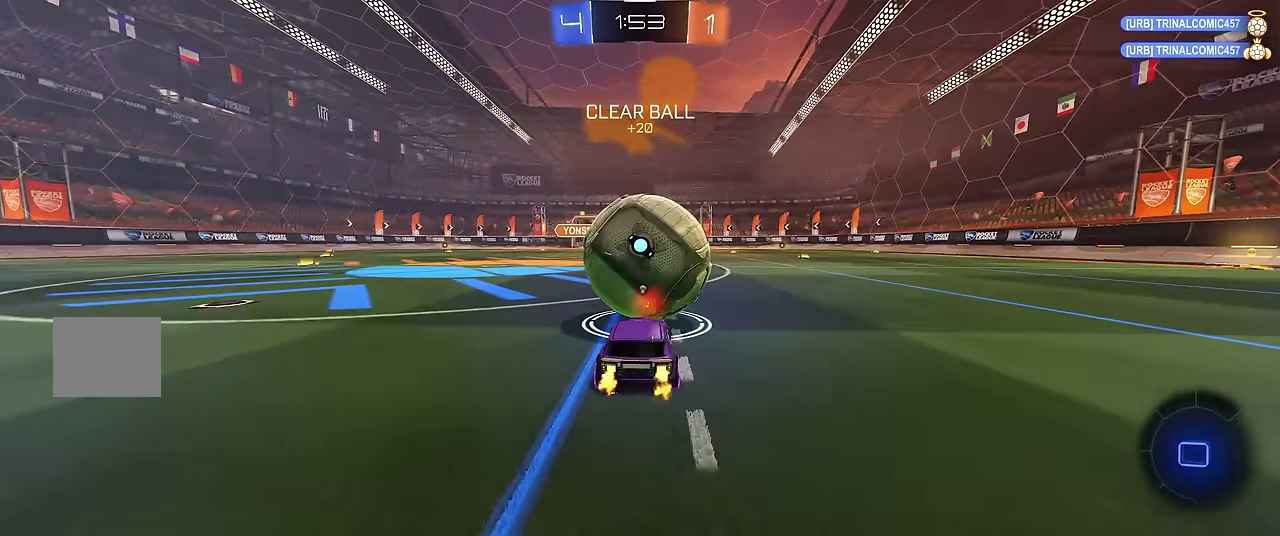
{"buttons": ["A", "X", "R1", "R2"], "left_stick": "up", "events": [[433, "A", "down"], [433, "left_stick", "up"], [450, "R2", "down"], [450, "X", "down"]]}
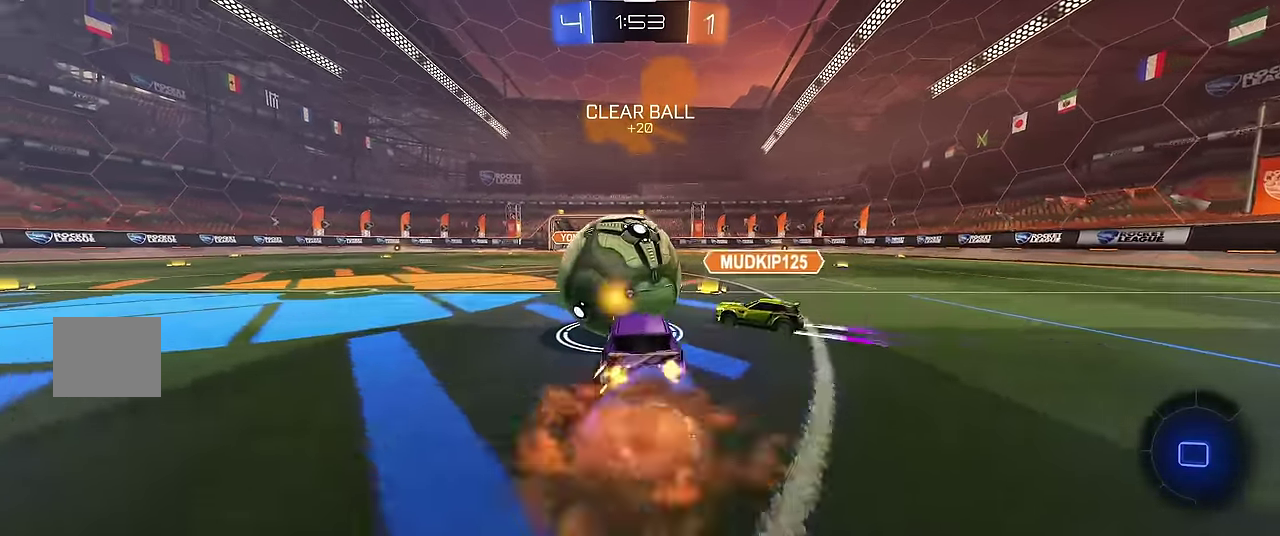
{"buttons": ["Y", "R1"], "left_stick": "center", "events": [[33, "A", "up"], [83, "A", "down"], [83, "left_stick", "up-left"], [250, "A", "up"], [283, "R2", "up"], [400, "left_stick", "center"], [417, "Y", "down"], [500, "X", "up"]]}
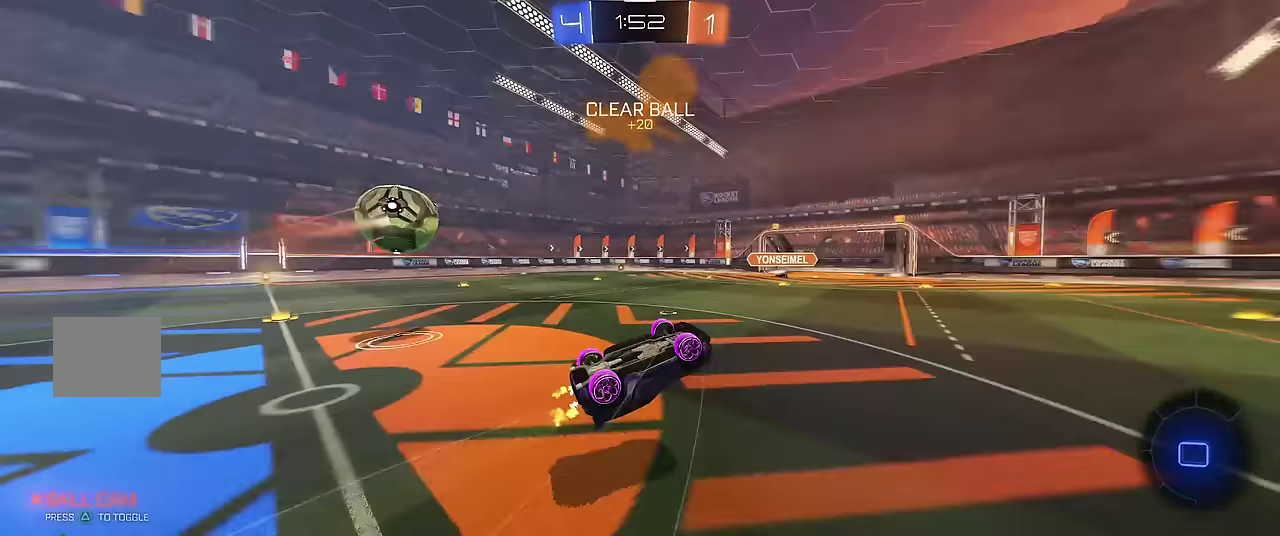
{"buttons": ["R1"], "left_stick": "center", "events": [[50, "Y", "up"], [217, "left_stick", "up-left"], [300, "left_stick", "center"]]}
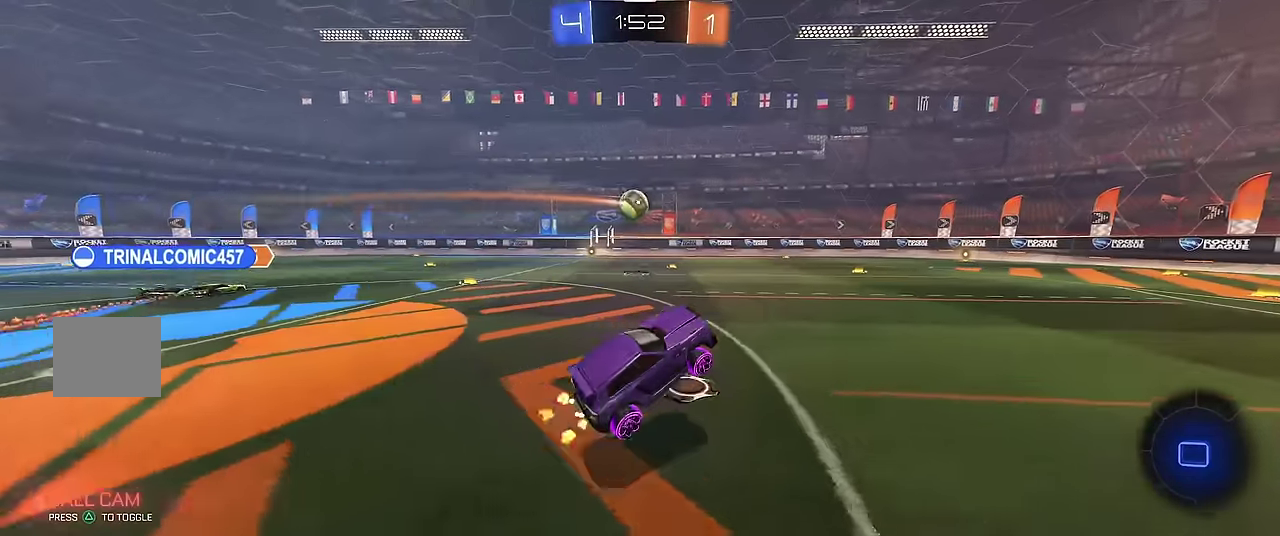
{"buttons": ["R1"], "left_stick": "up-left", "events": [[83, "left_stick", "up-left"], [183, "left_stick", "center"], [267, "left_stick", "up-left"], [333, "R2", "down"], [483, "R2", "up"]]}
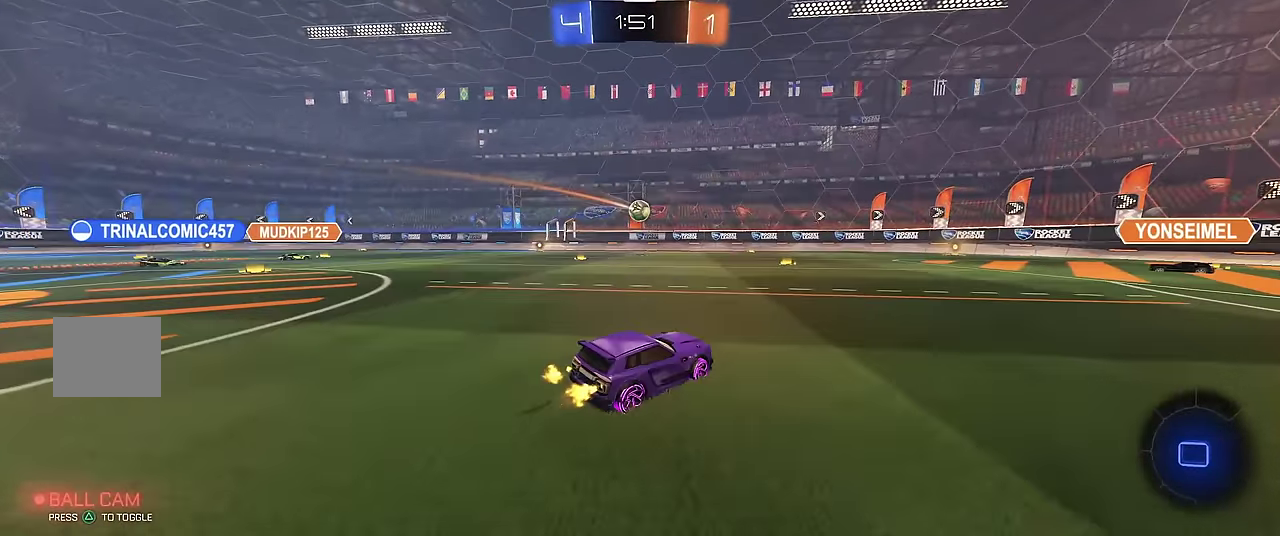
{"buttons": ["R1"], "left_stick": "center", "events": [[33, "R2", "down"], [100, "left_stick", "center"], [200, "left_stick", "up-left"], [250, "left_stick", "center"], [283, "R2", "up"]]}
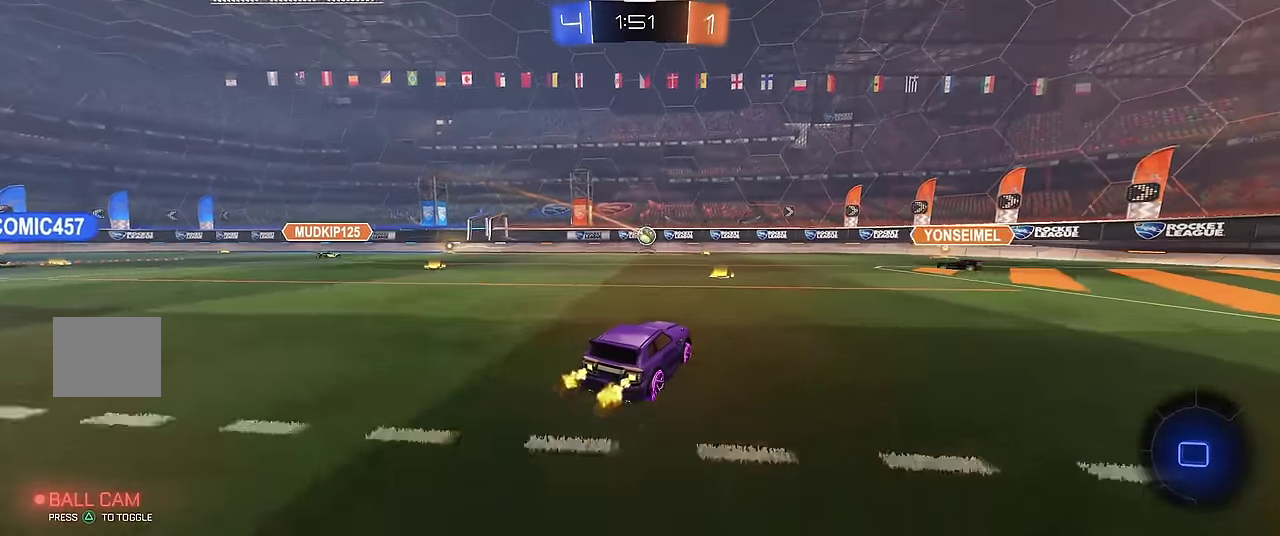
{"buttons": ["Y", "R1", "R2"], "left_stick": "center", "events": [[233, "left_stick", "right"], [350, "R2", "down"], [433, "left_stick", "center"], [500, "Y", "down"]]}
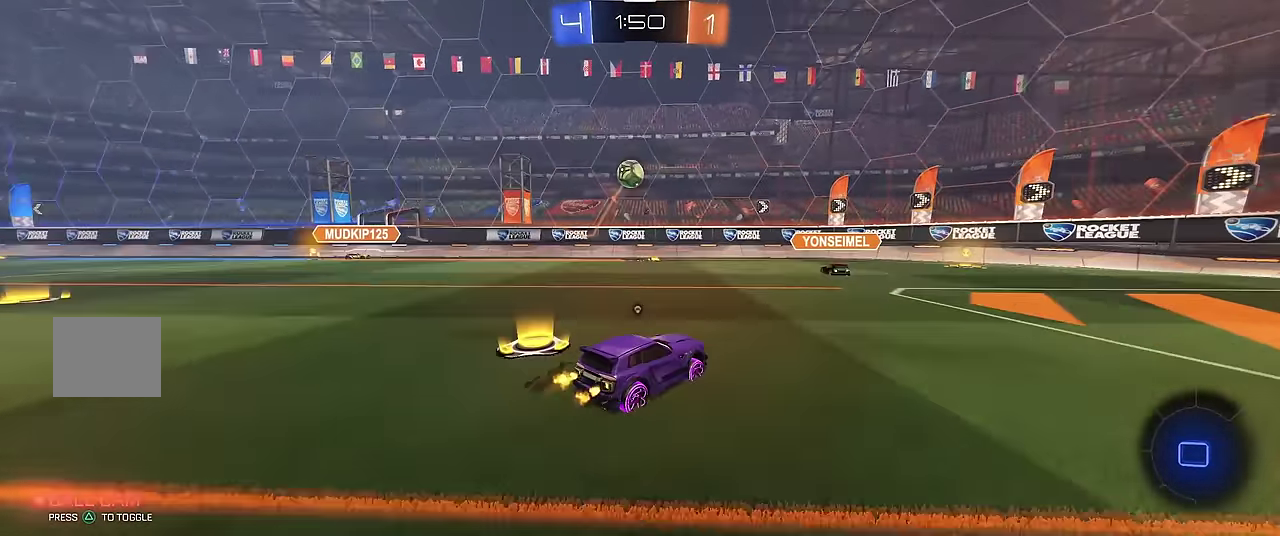
{"buttons": ["R1", "R2"], "left_stick": "center", "events": [[167, "Y", "up"], [217, "R2", "up"], [250, "left_stick", "right"], [283, "R2", "down"], [317, "left_stick", "center"]]}